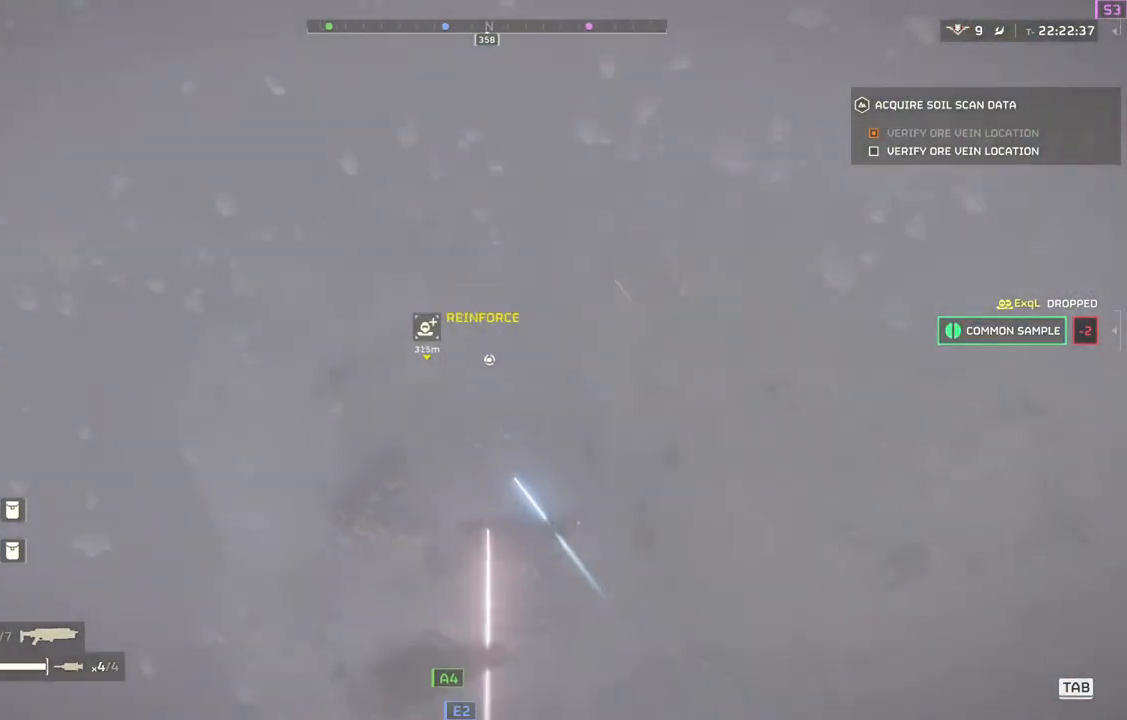
Gameplay with a controller (PlayStation layout); each line is a JSON object with the inputs held at the frame after it. "events" lists button and stick changes between this image and that frame as [ms after this image, input, new state], when the widget could be followed in between. Not read: right_stick.
{"buttons": [], "left_stick": "center", "events": [[117, "left_stick", "down-left"], [417, "left_stick", "center"]]}
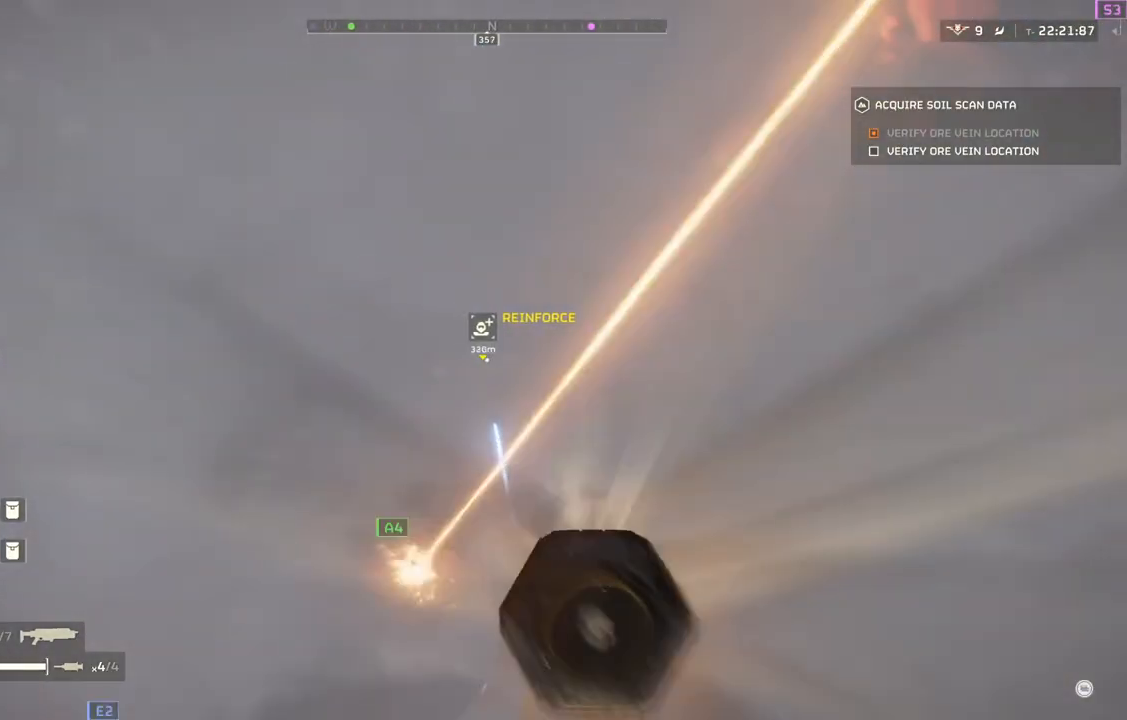
{"buttons": [], "left_stick": "down", "events": [[67, "left_stick", "down"]]}
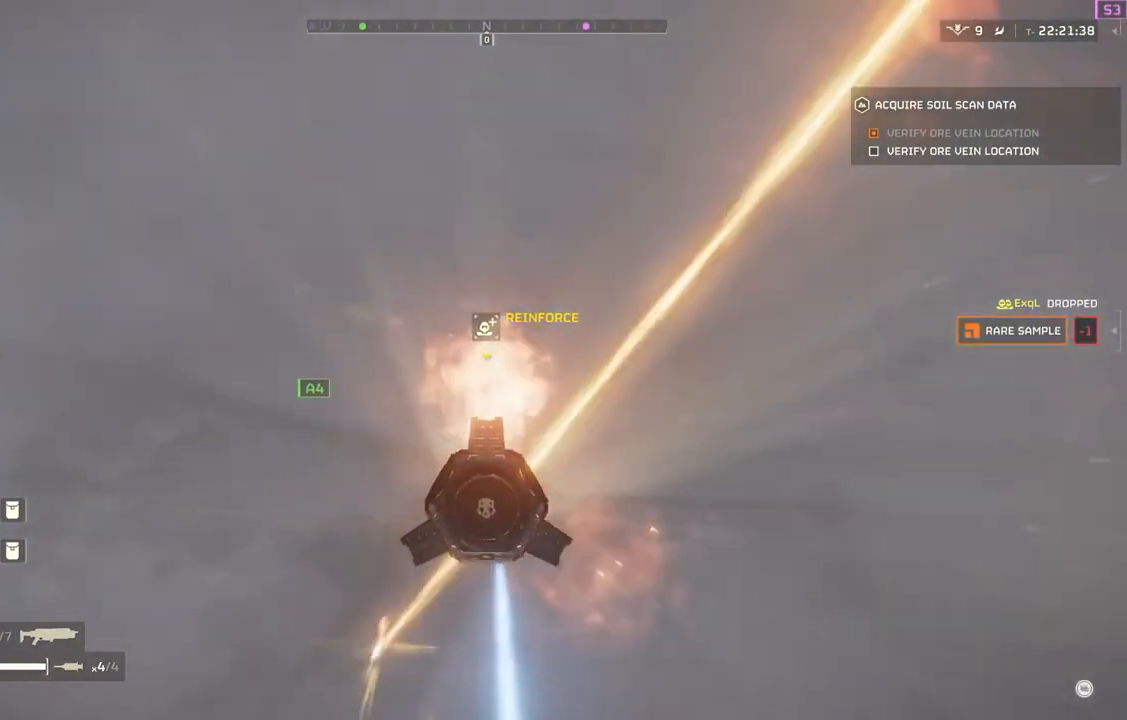
{"buttons": [], "left_stick": "down", "events": []}
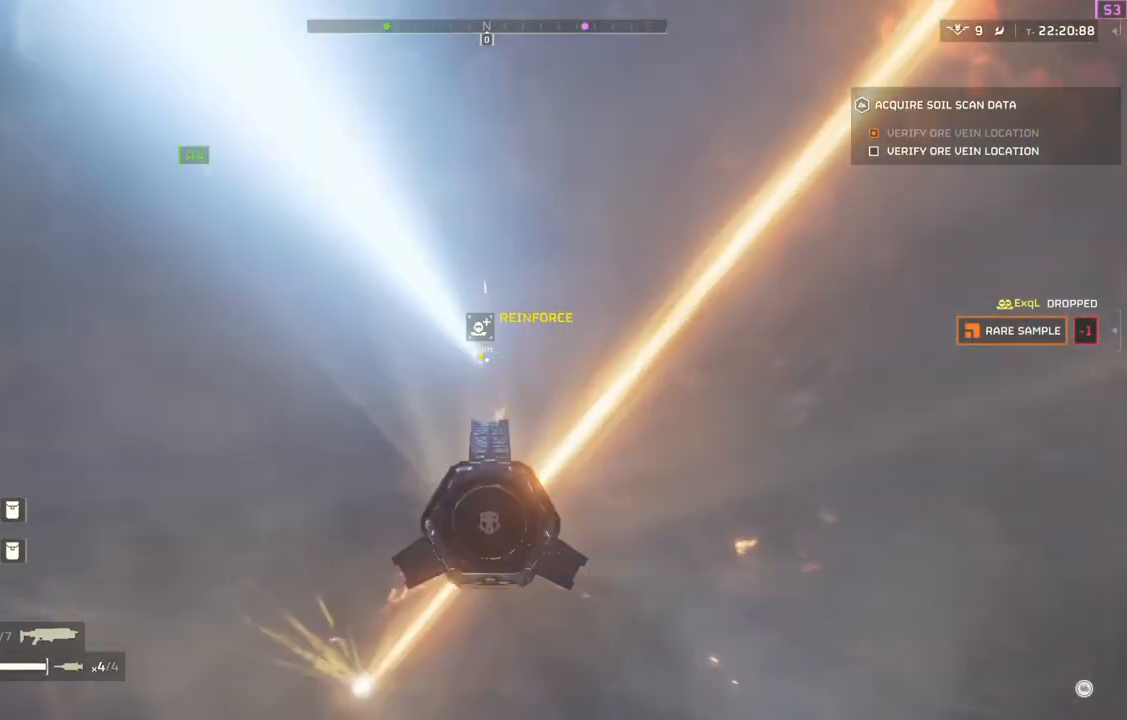
{"buttons": [], "left_stick": "down", "events": []}
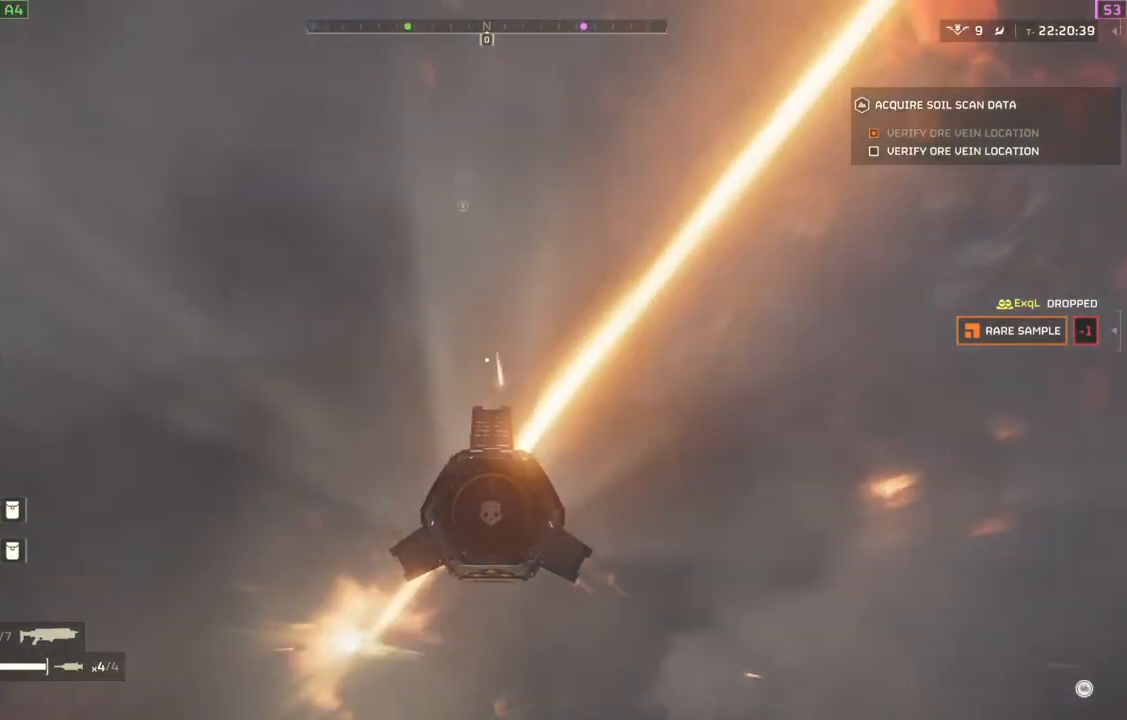
{"buttons": [], "left_stick": "right", "events": [[183, "left_stick", "down-right"], [450, "left_stick", "right"]]}
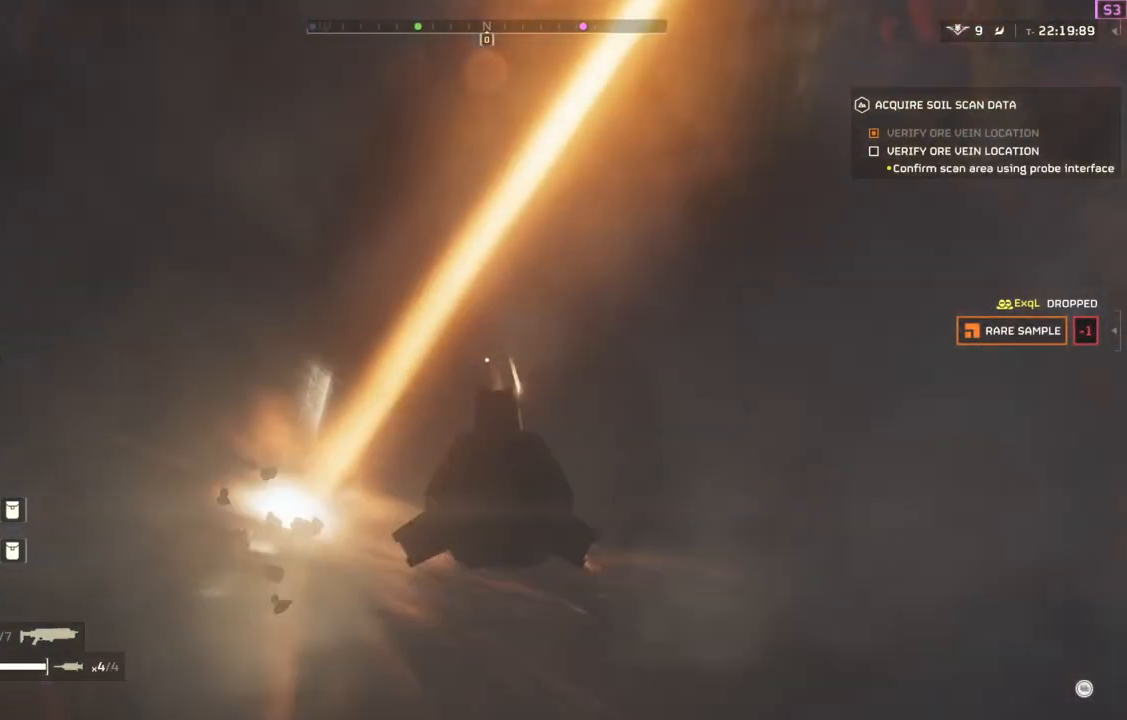
{"buttons": [], "left_stick": "right", "events": []}
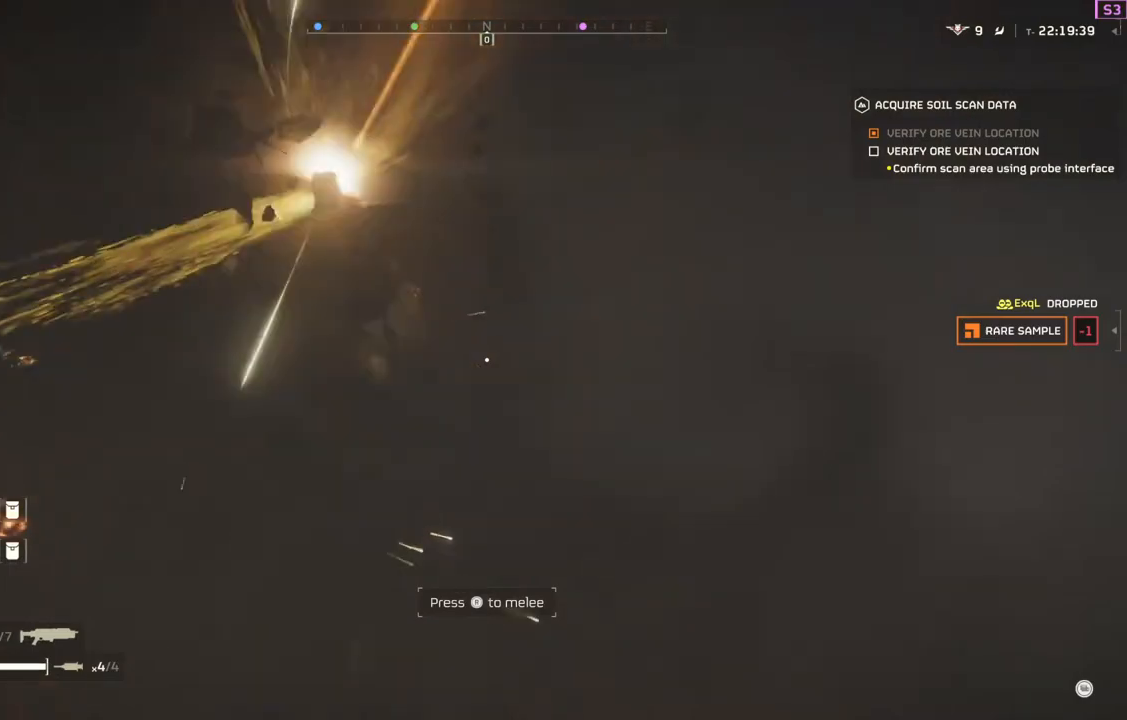
{"buttons": [], "left_stick": "center", "events": [[167, "left_stick", "up-right"], [300, "left_stick", "center"]]}
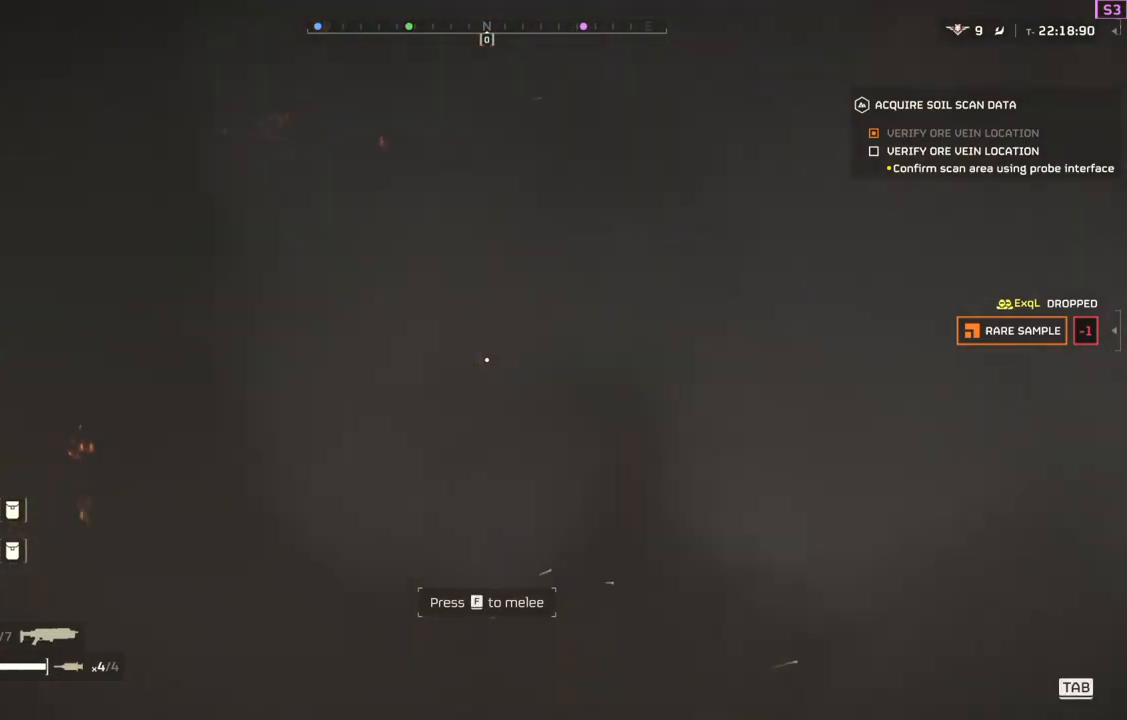
{"buttons": [], "left_stick": "center", "events": []}
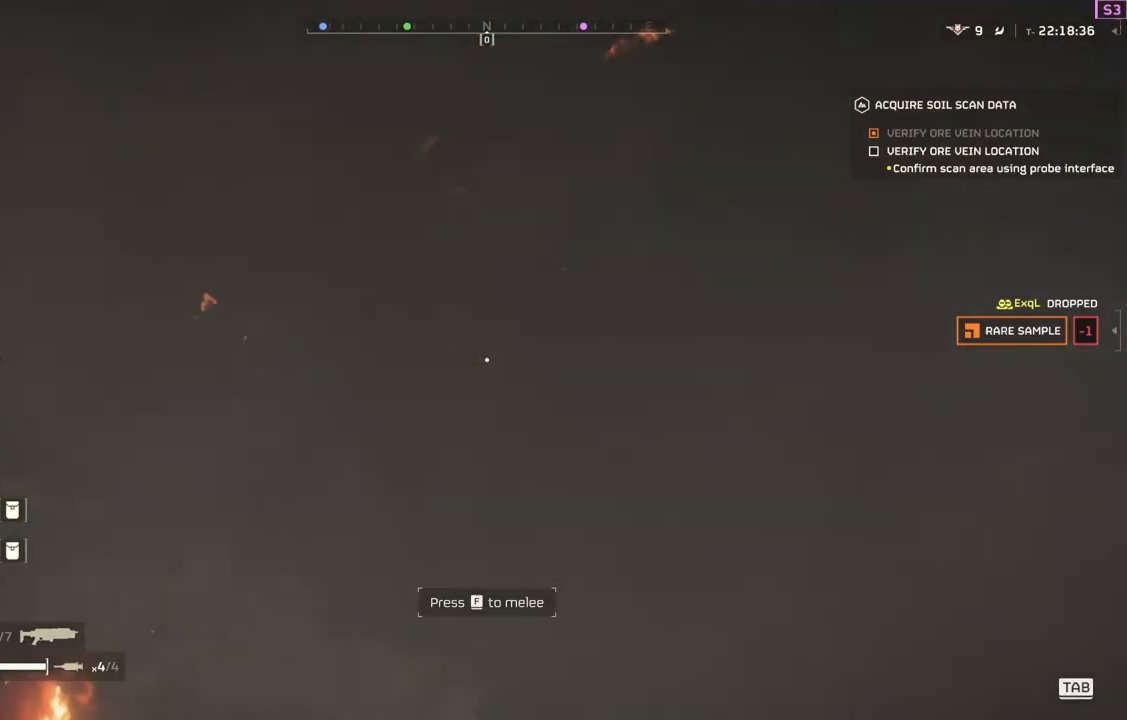
{"buttons": [], "left_stick": "center", "events": []}
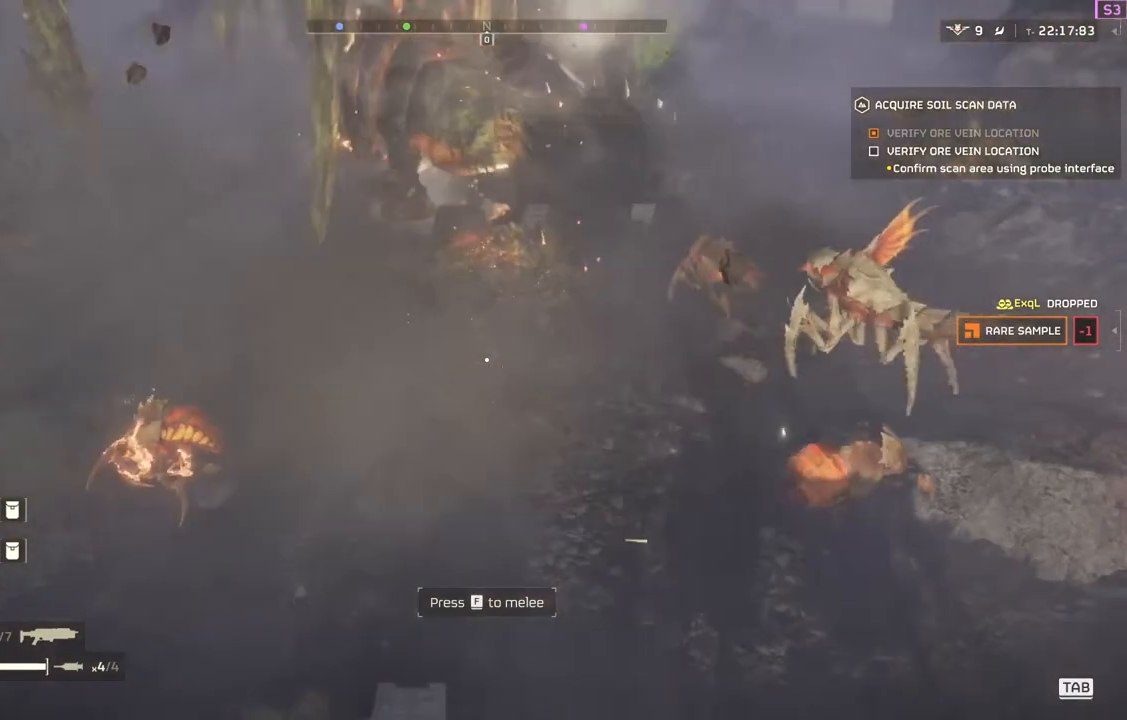
{"buttons": [], "left_stick": "center", "events": []}
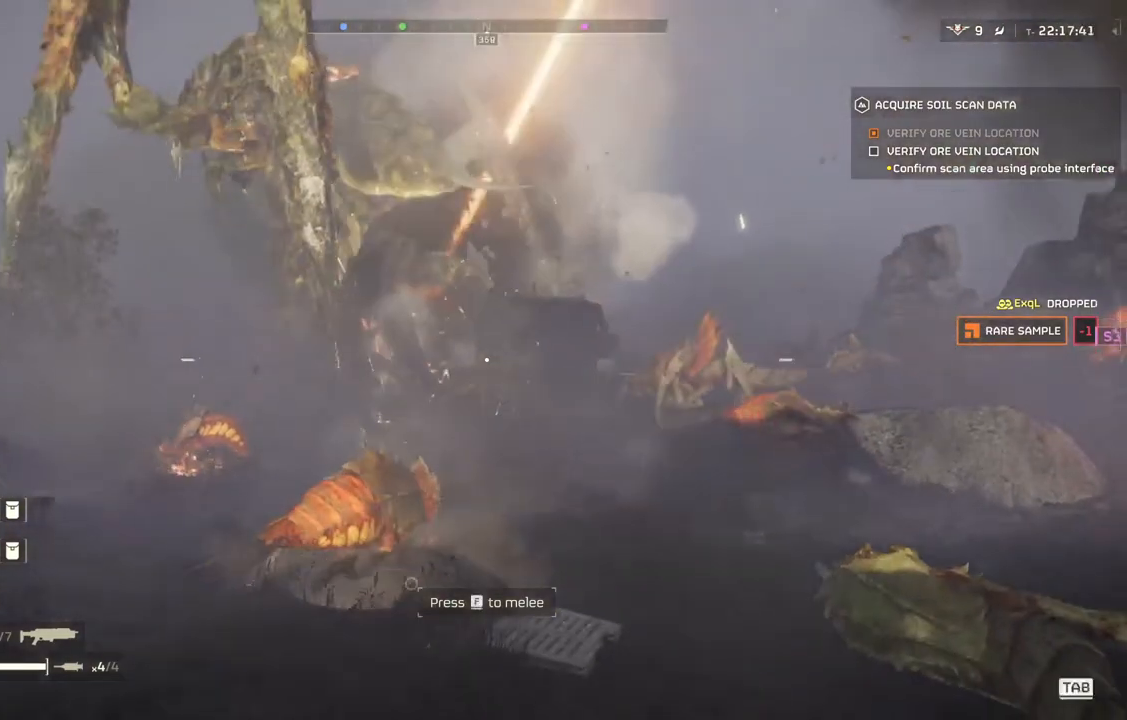
{"buttons": [], "left_stick": "down-right", "events": [[133, "left_stick", "right"], [333, "left_stick", "down-right"]]}
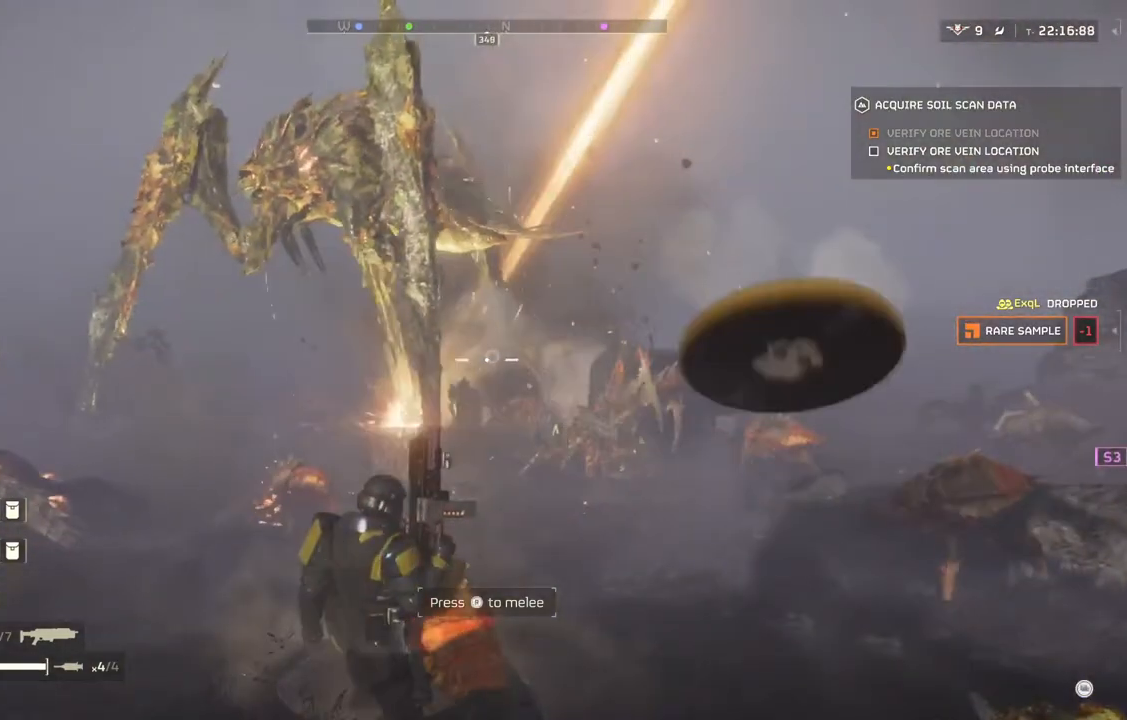
{"buttons": [], "left_stick": "down-right", "events": []}
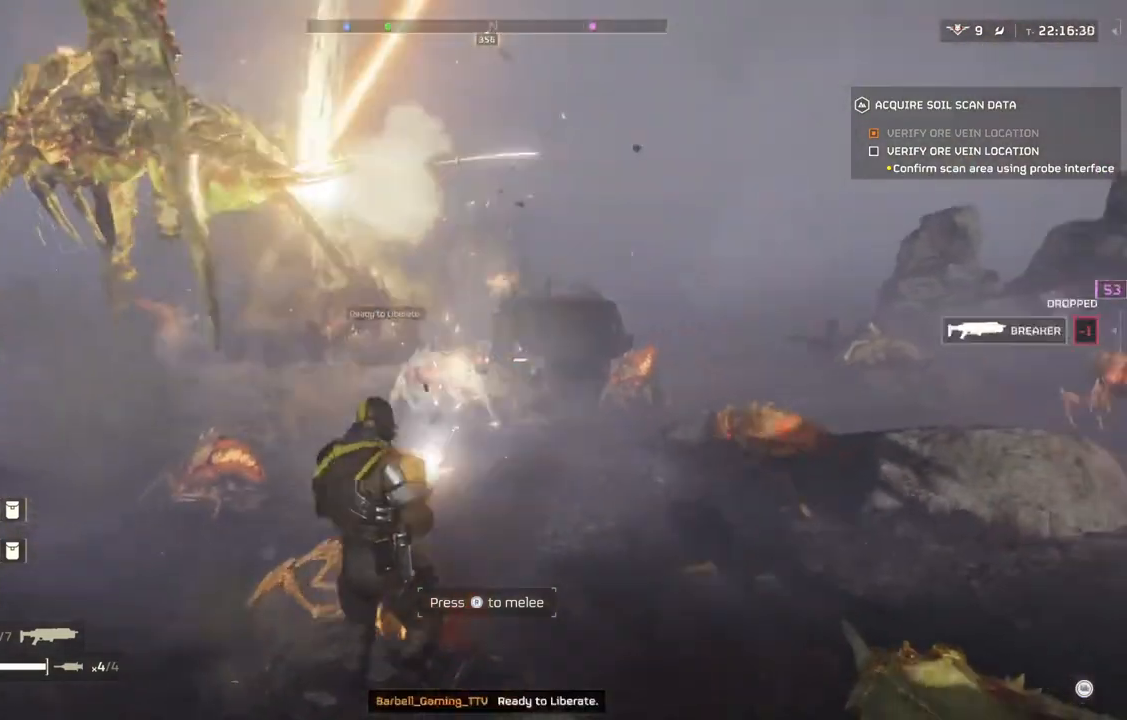
{"buttons": [], "left_stick": "down-right", "events": []}
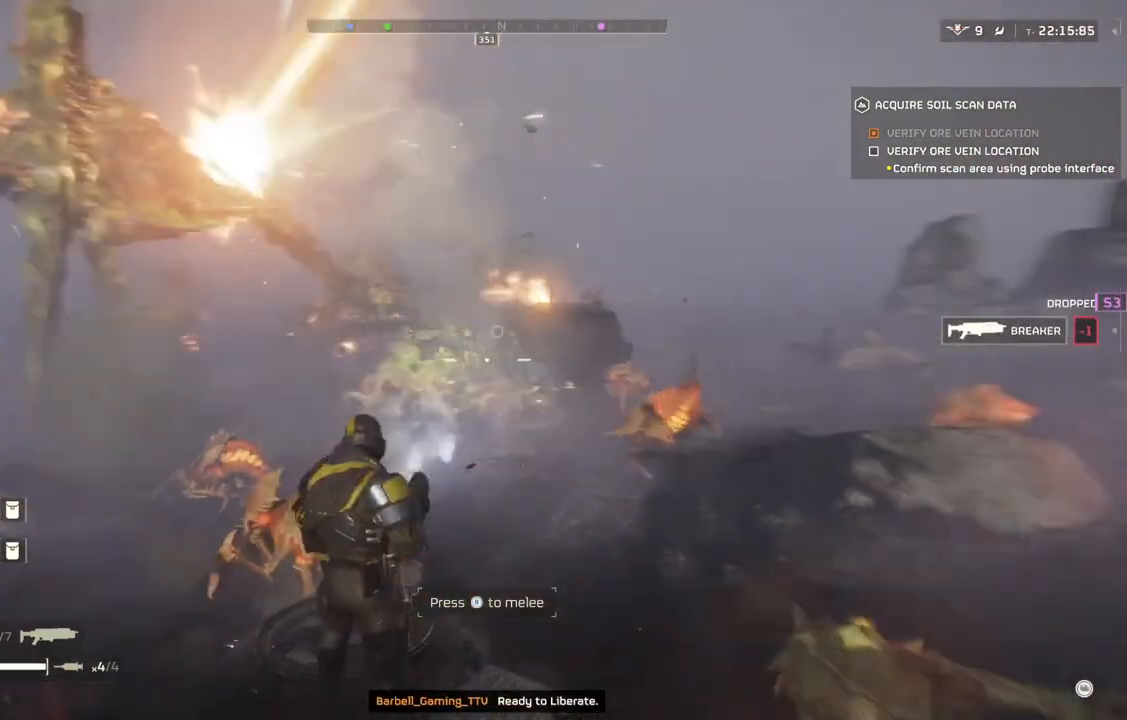
{"buttons": [], "left_stick": "down-right", "events": []}
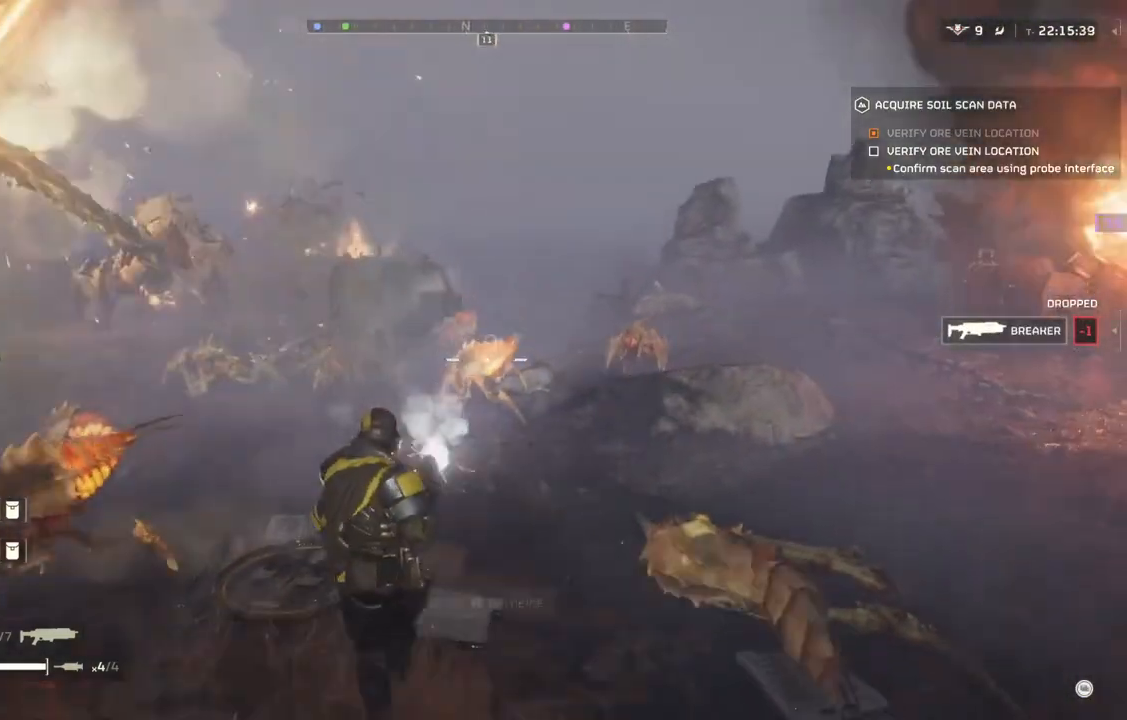
{"buttons": [], "left_stick": "down-right", "events": []}
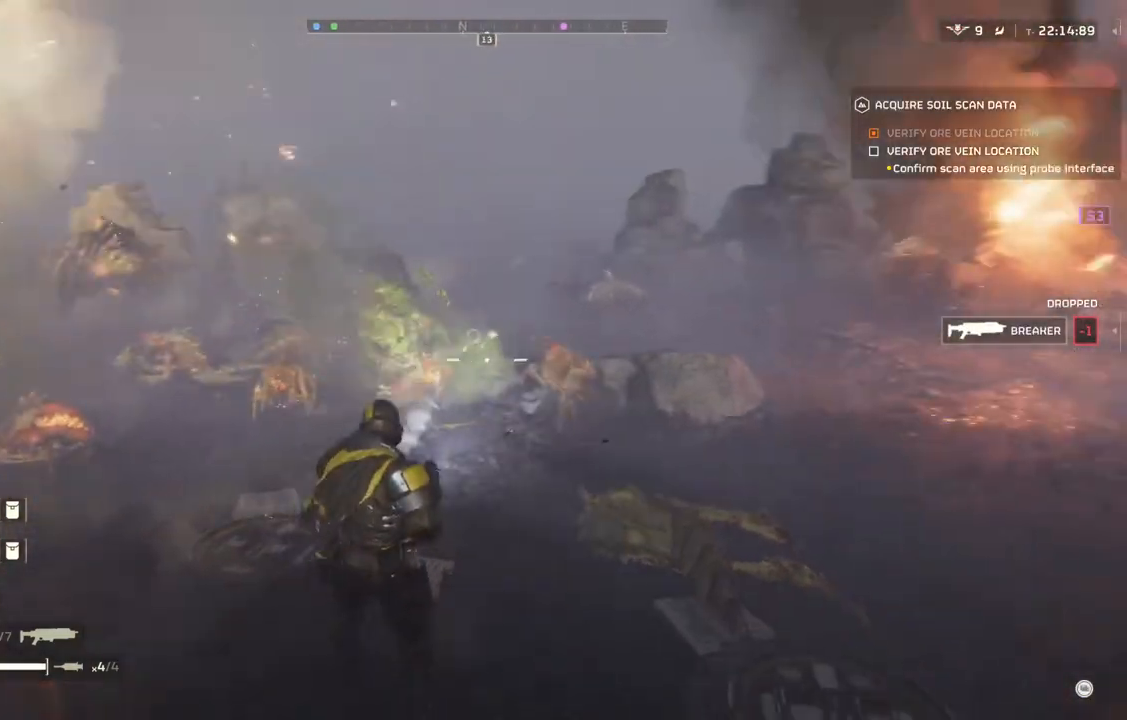
{"buttons": [], "left_stick": "down-right", "events": []}
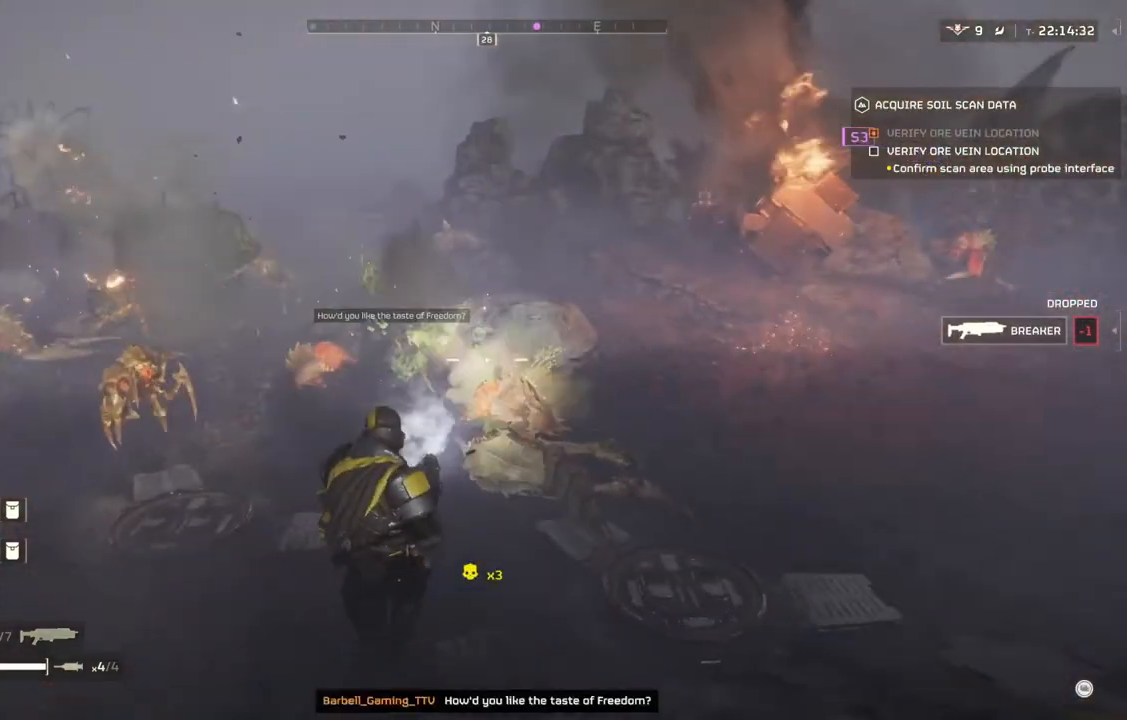
{"buttons": ["L3"], "left_stick": "up-right", "events": [[217, "left_stick", "right"], [433, "L3", "down"], [433, "left_stick", "up-right"]]}
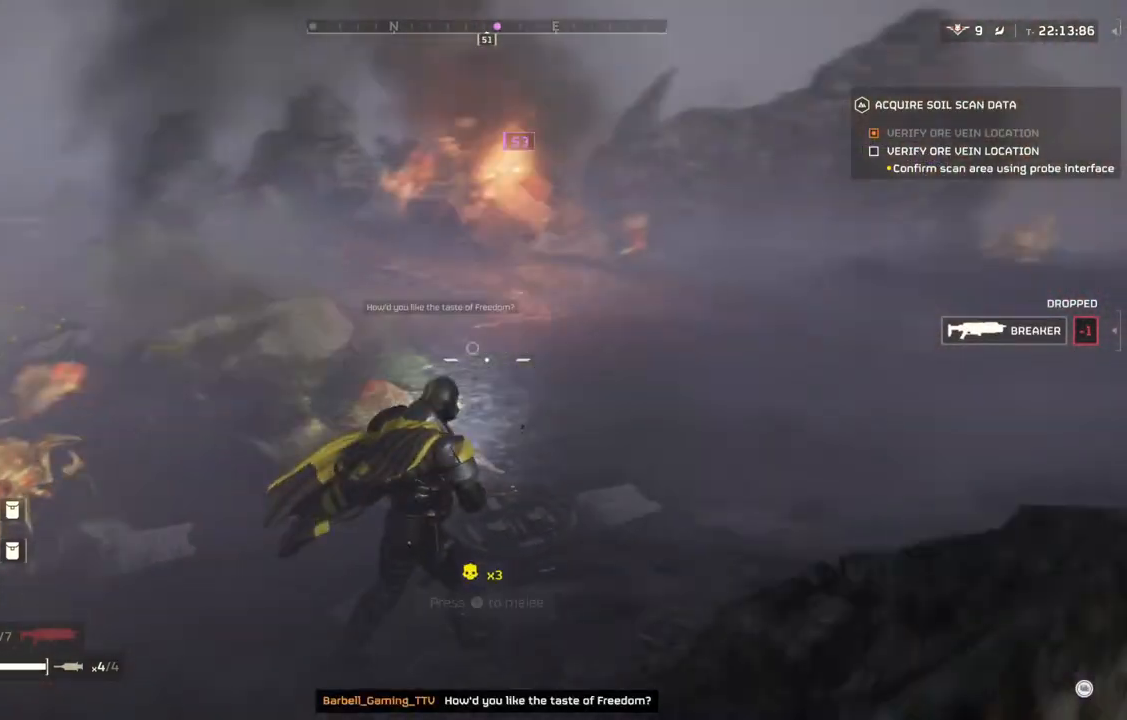
{"buttons": [], "left_stick": "up-right", "events": [[83, "L3", "up"]]}